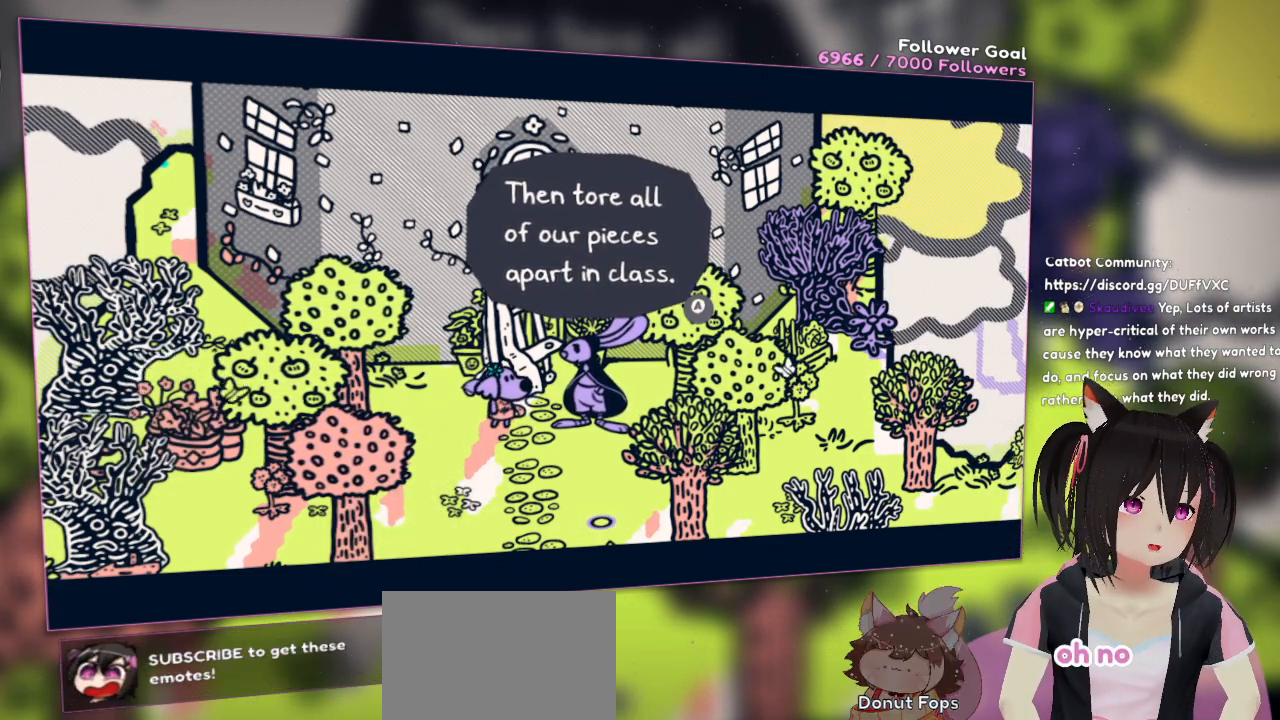
Gameplay with a controller (Nintendo layout); each line is a JSON object with the inputs held at the frame after it. "events" lists button and stick changes between this image and that frame as [ms after this image, input, new state], when the widget could be followed in between. Not read: L1 R1.
{"buttons": [], "left_stick": "center", "right_stick": "center", "events": [[333, "B", "down"], [417, "B", "up"]]}
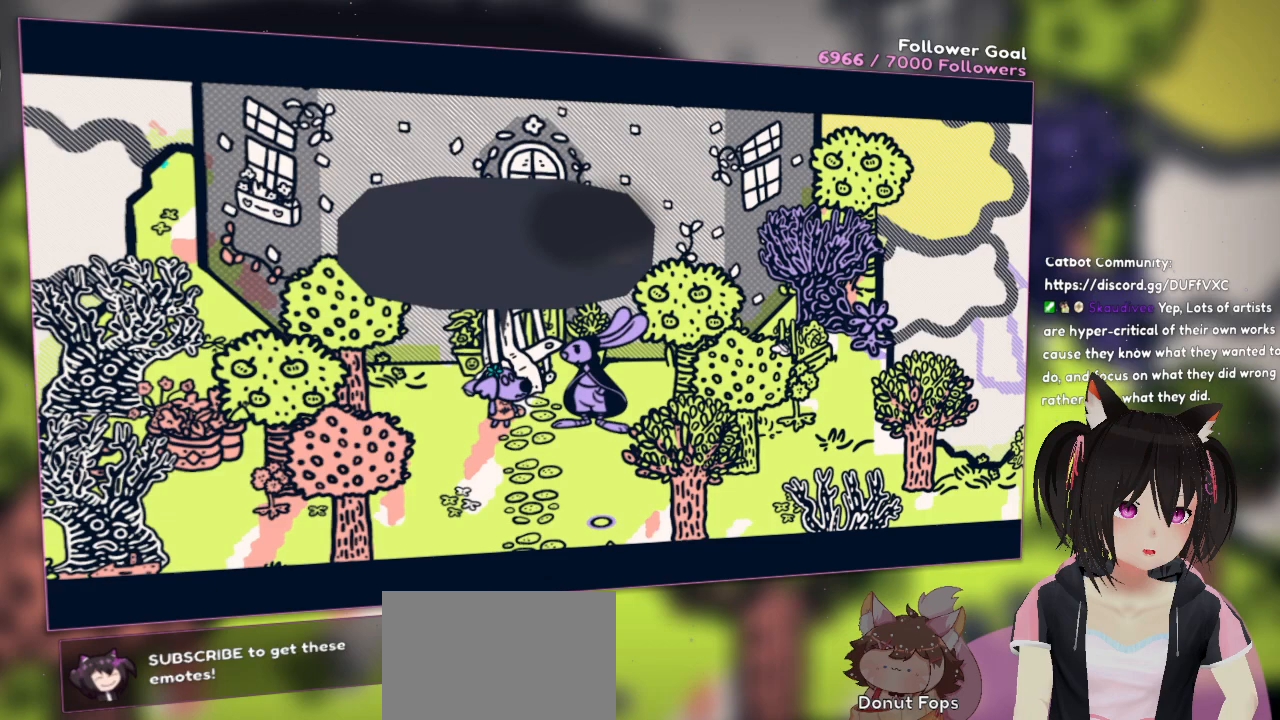
{"buttons": [], "left_stick": "center", "right_stick": "center", "events": []}
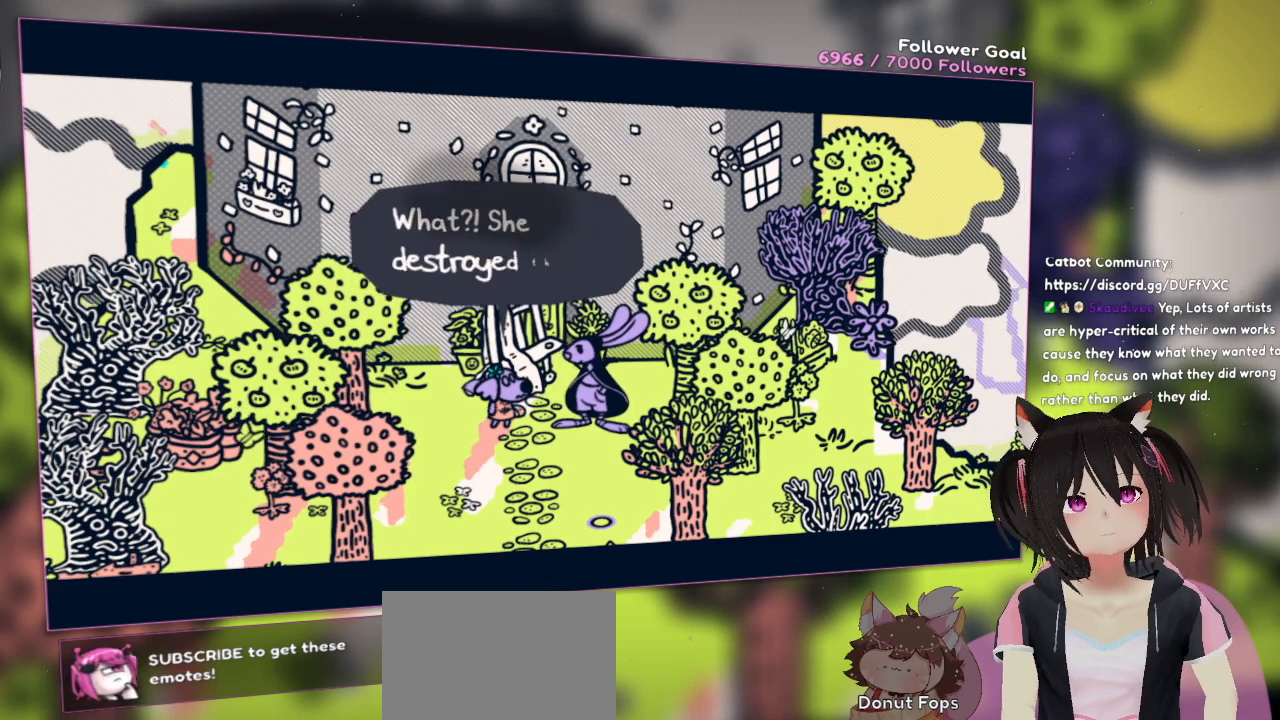
{"buttons": [], "left_stick": "center", "right_stick": "center", "events": []}
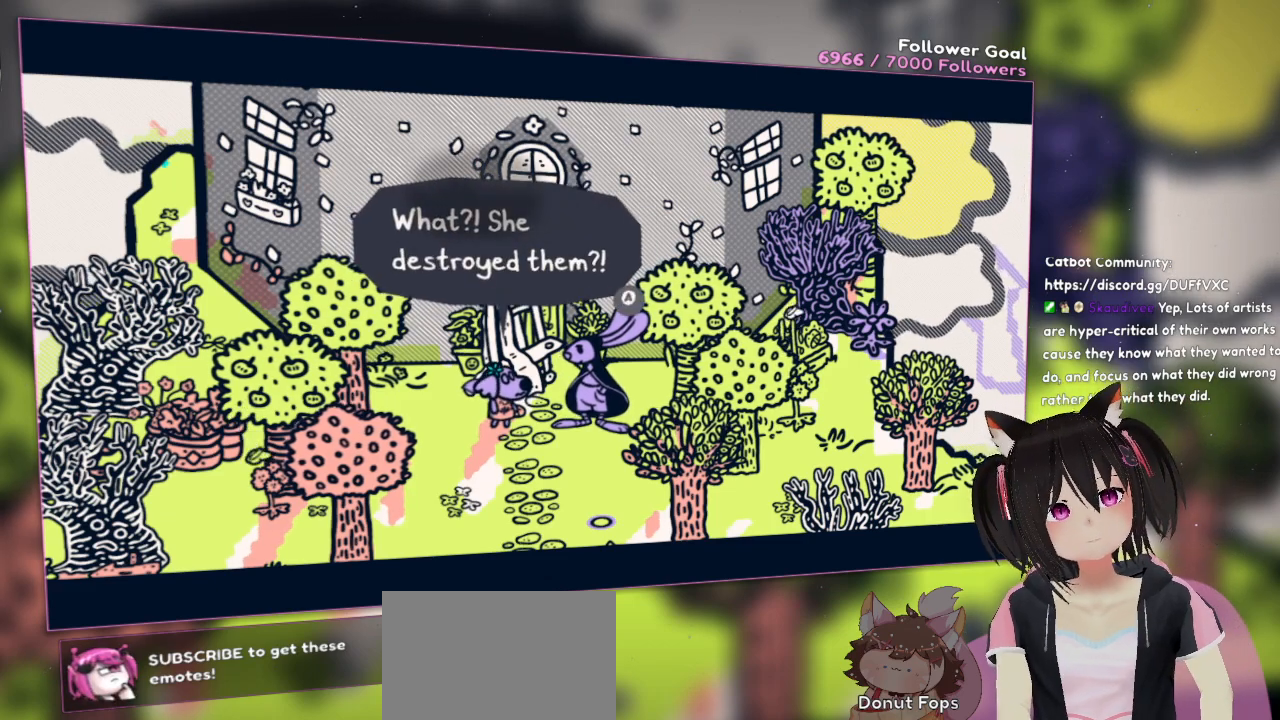
{"buttons": [], "left_stick": "center", "right_stick": "center", "events": []}
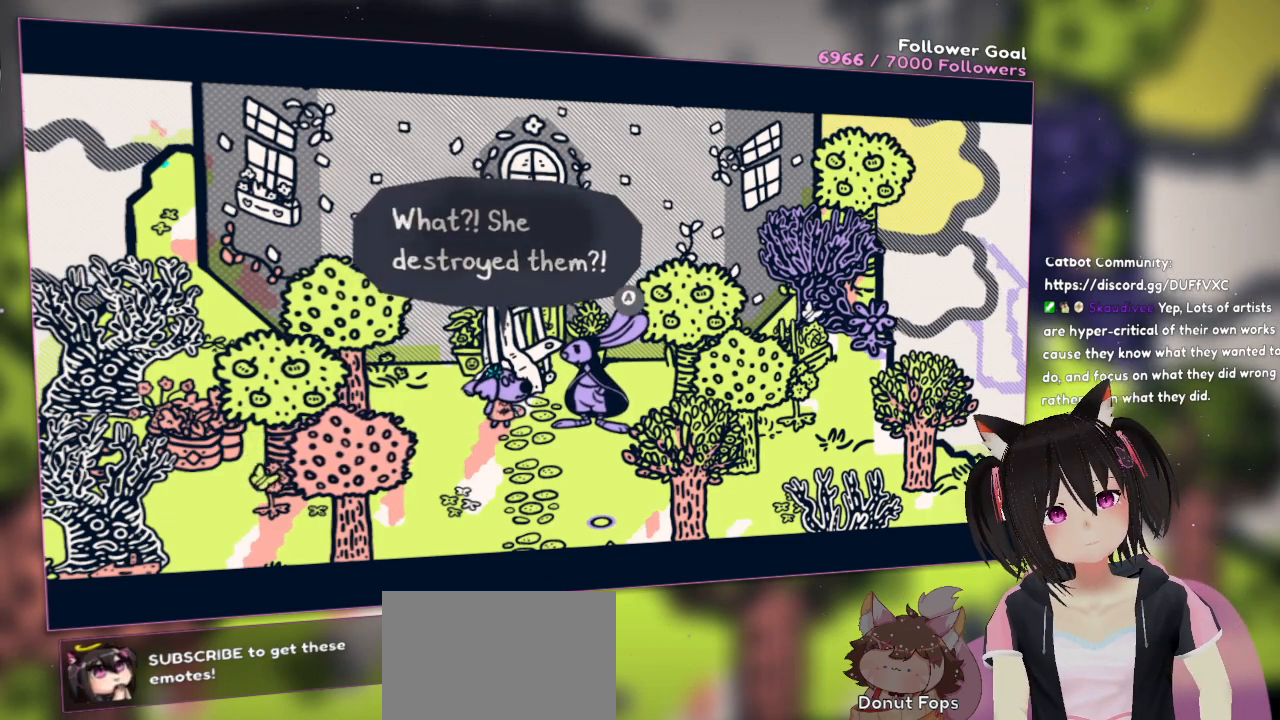
{"buttons": [], "left_stick": "center", "right_stick": "center", "events": []}
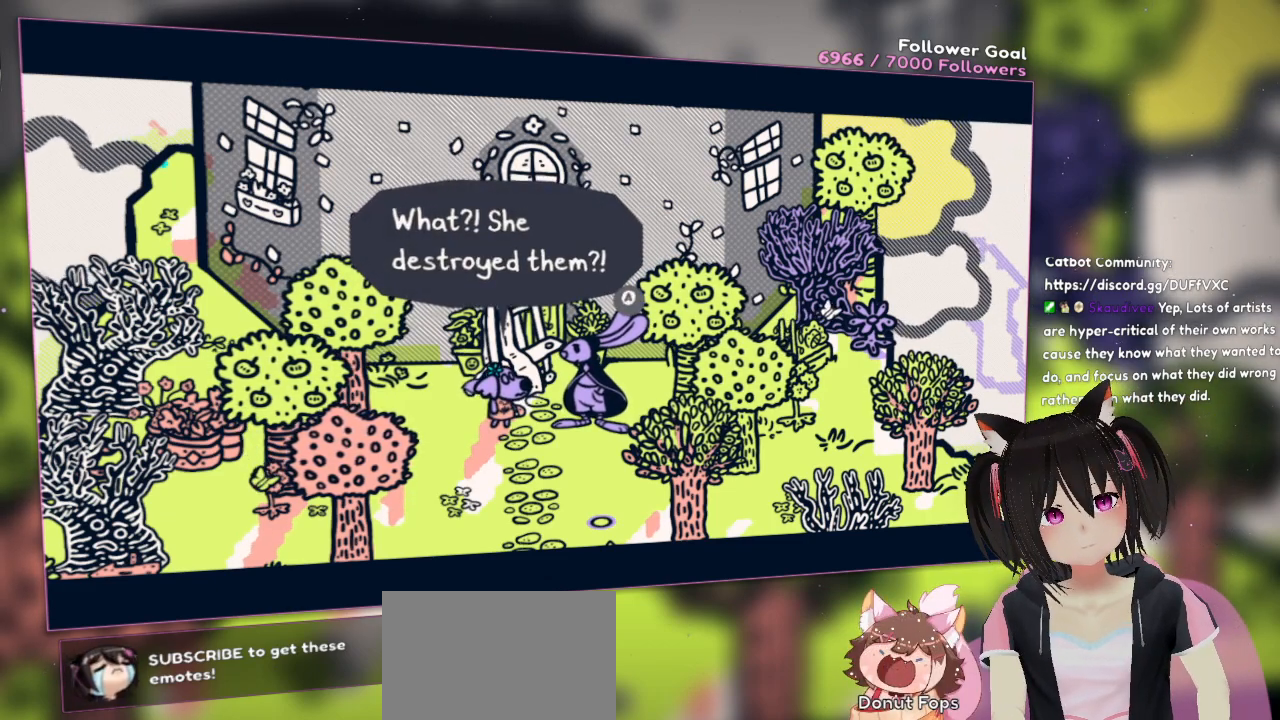
{"buttons": [], "left_stick": "center", "right_stick": "center", "events": []}
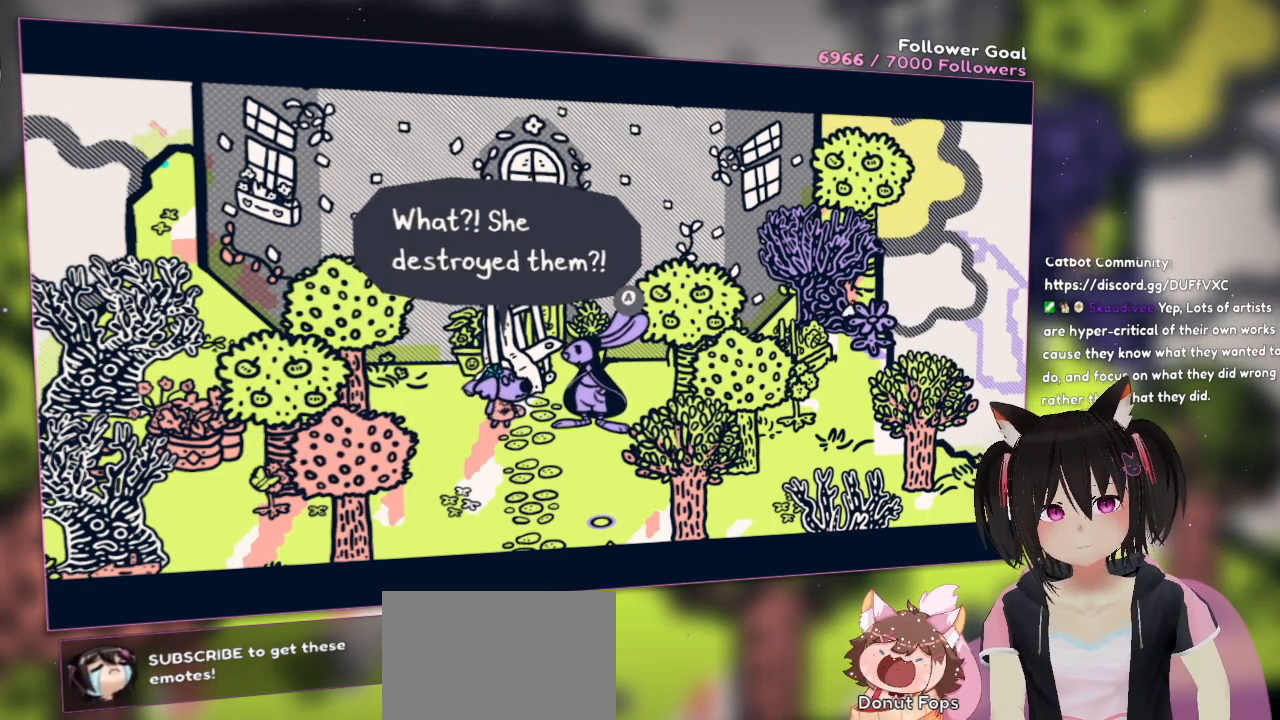
{"buttons": [], "left_stick": "center", "right_stick": "center", "events": []}
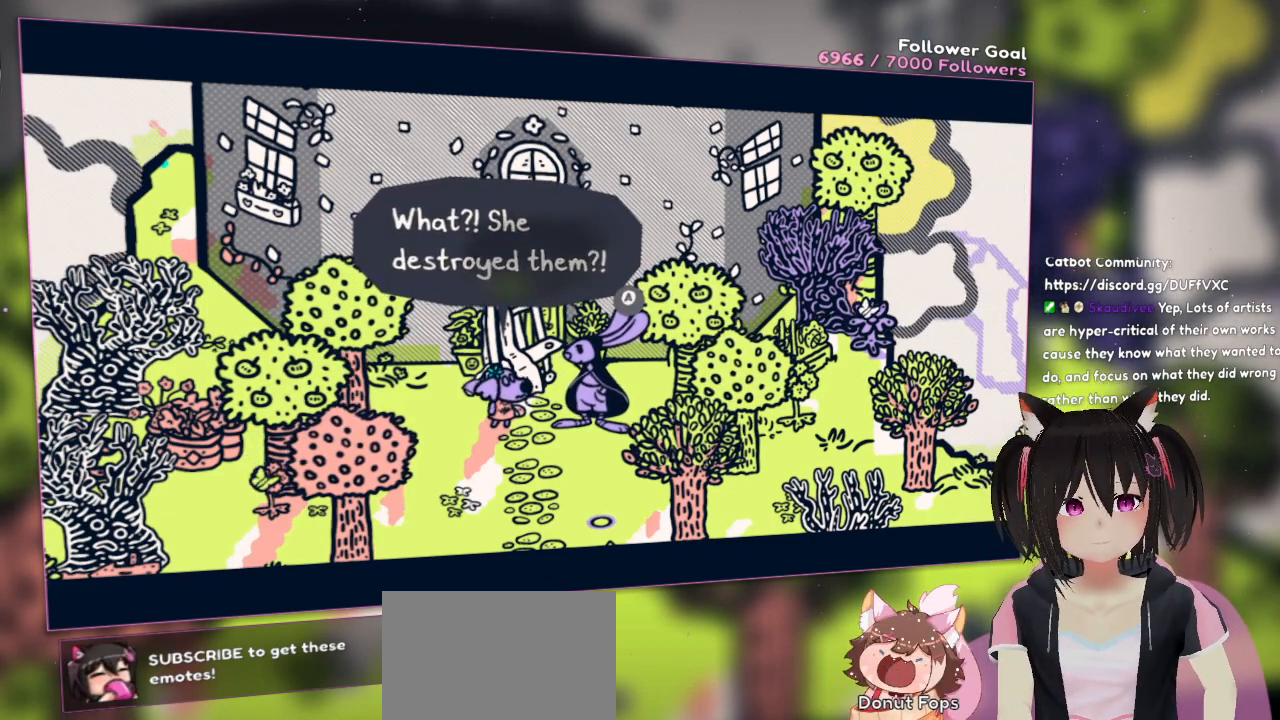
{"buttons": [], "left_stick": "center", "right_stick": "center", "events": []}
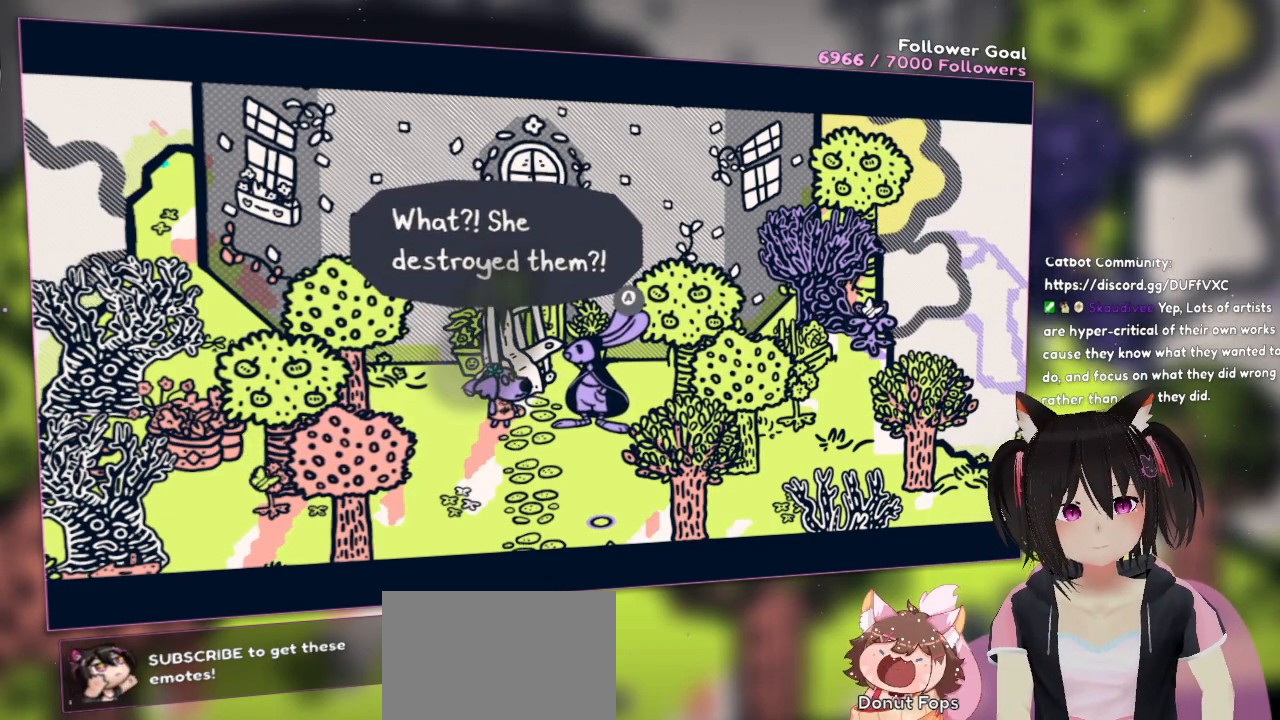
{"buttons": [], "left_stick": "center", "right_stick": "center", "events": []}
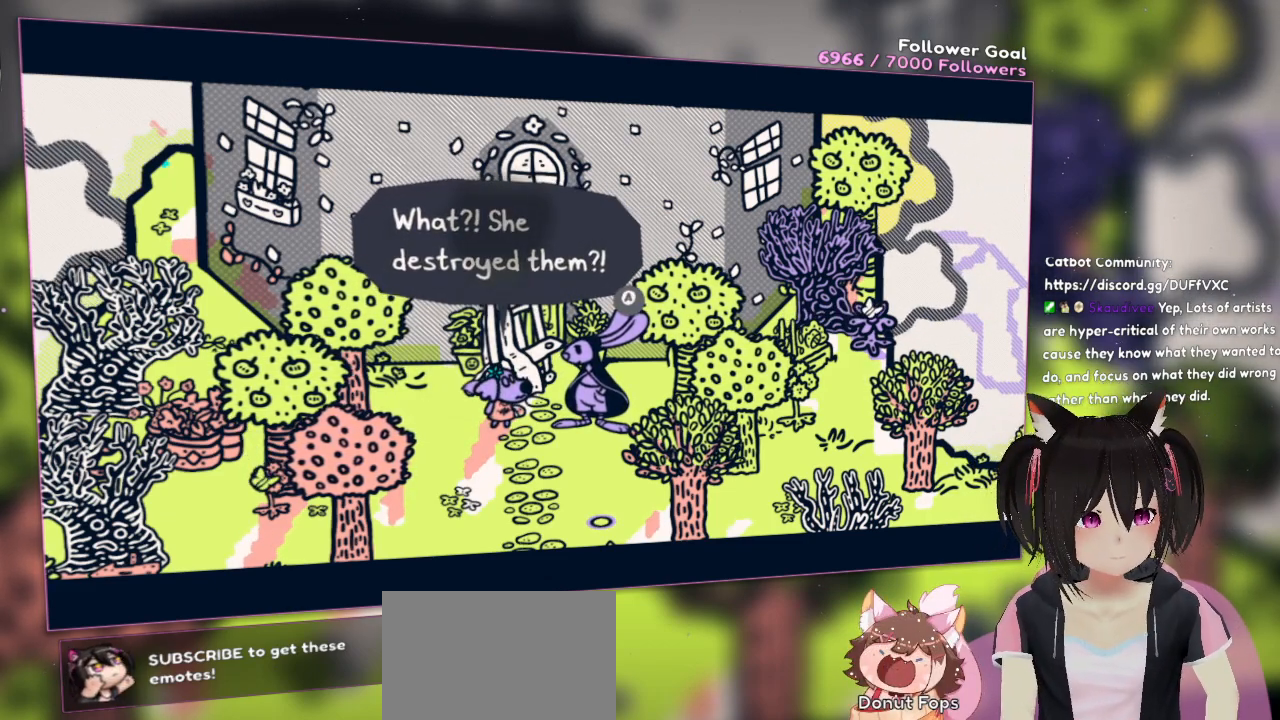
{"buttons": [], "left_stick": "center", "right_stick": "center", "events": []}
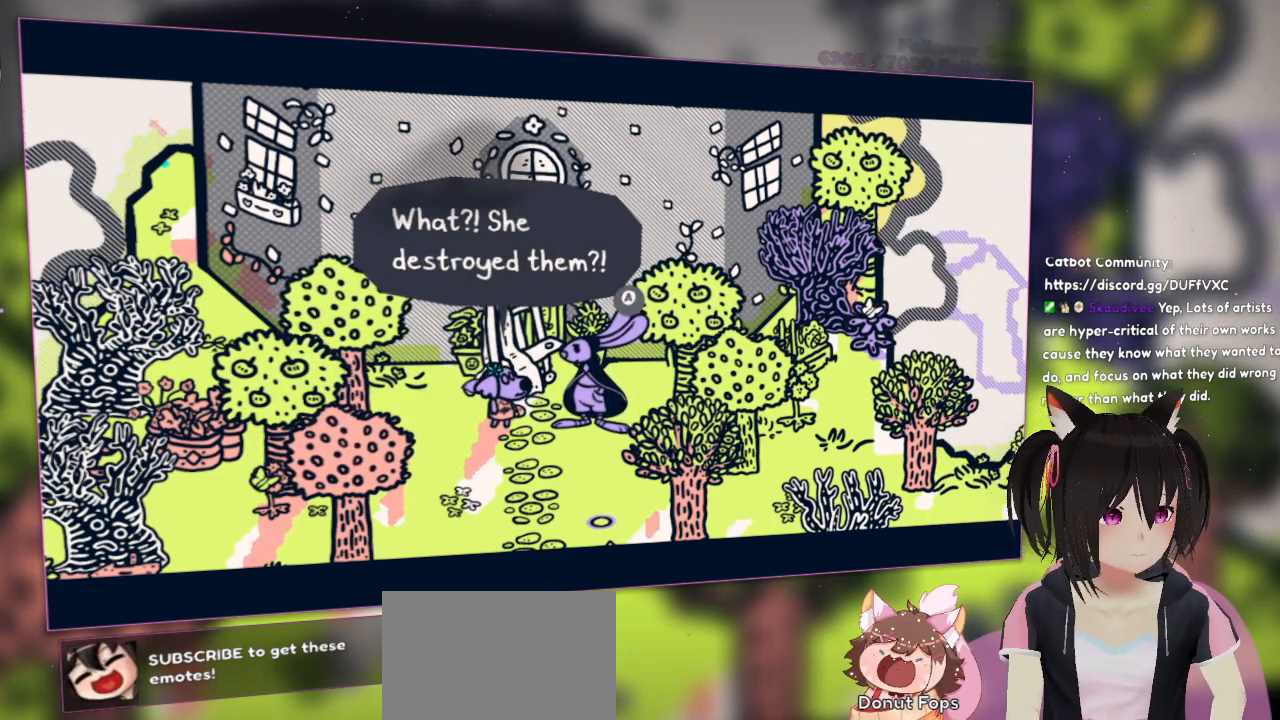
{"buttons": ["B"], "left_stick": "center", "right_stick": "center", "events": [[383, "B", "down"]]}
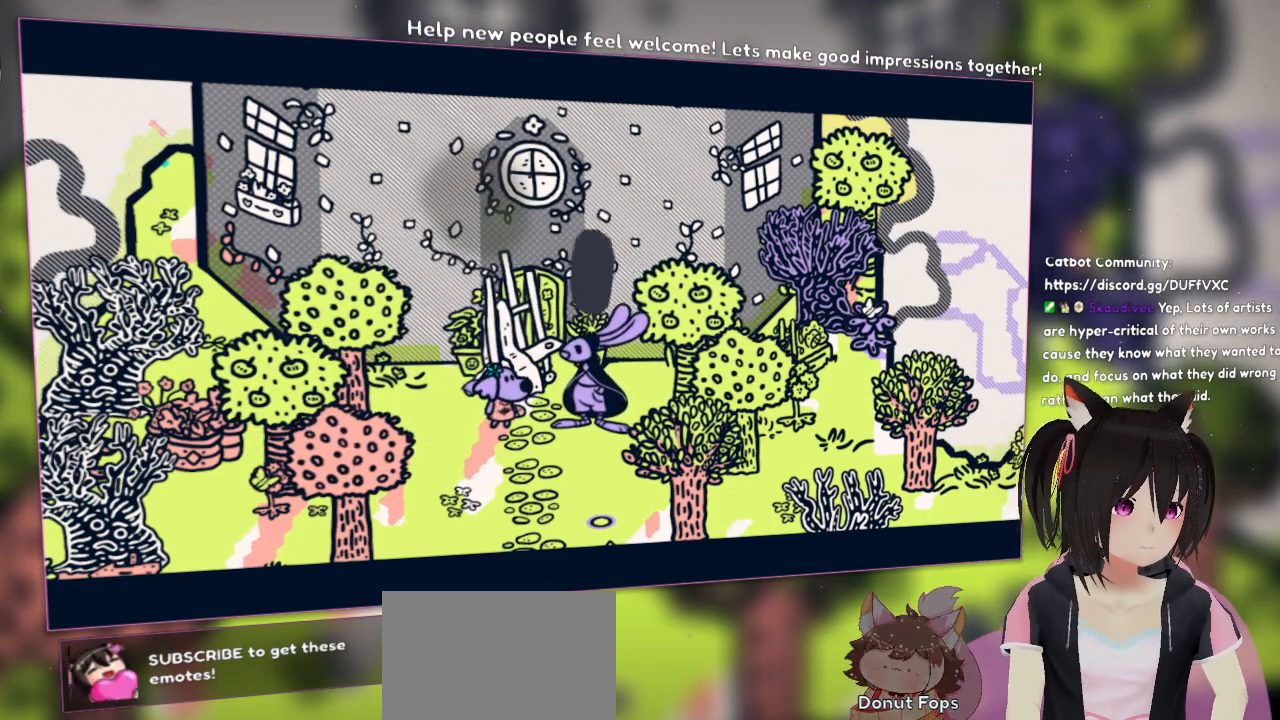
{"buttons": [], "left_stick": "center", "right_stick": "center", "events": [[33, "B", "up"]]}